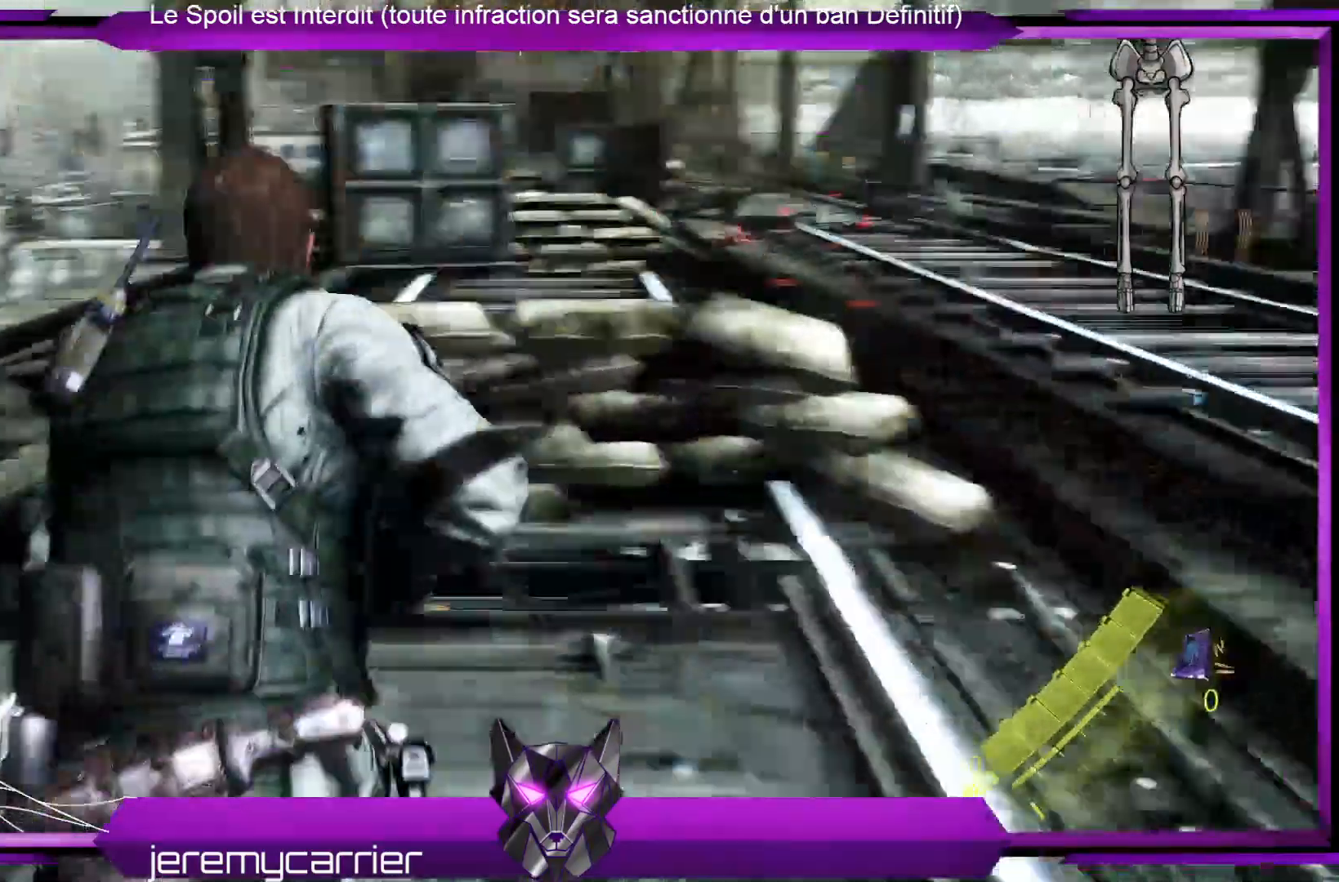
Gameplay with a controller (Xbox layout); each line is a JSON object with the inputs held at the frame after it. "events" lists button and stick changes between this image and that frame as [ms after this image, input, new state], when the widget could be followed in between.
{"buttons": [], "left_stick": "up", "right_stick": "center", "events": [[101, "right_stick", "center"]]}
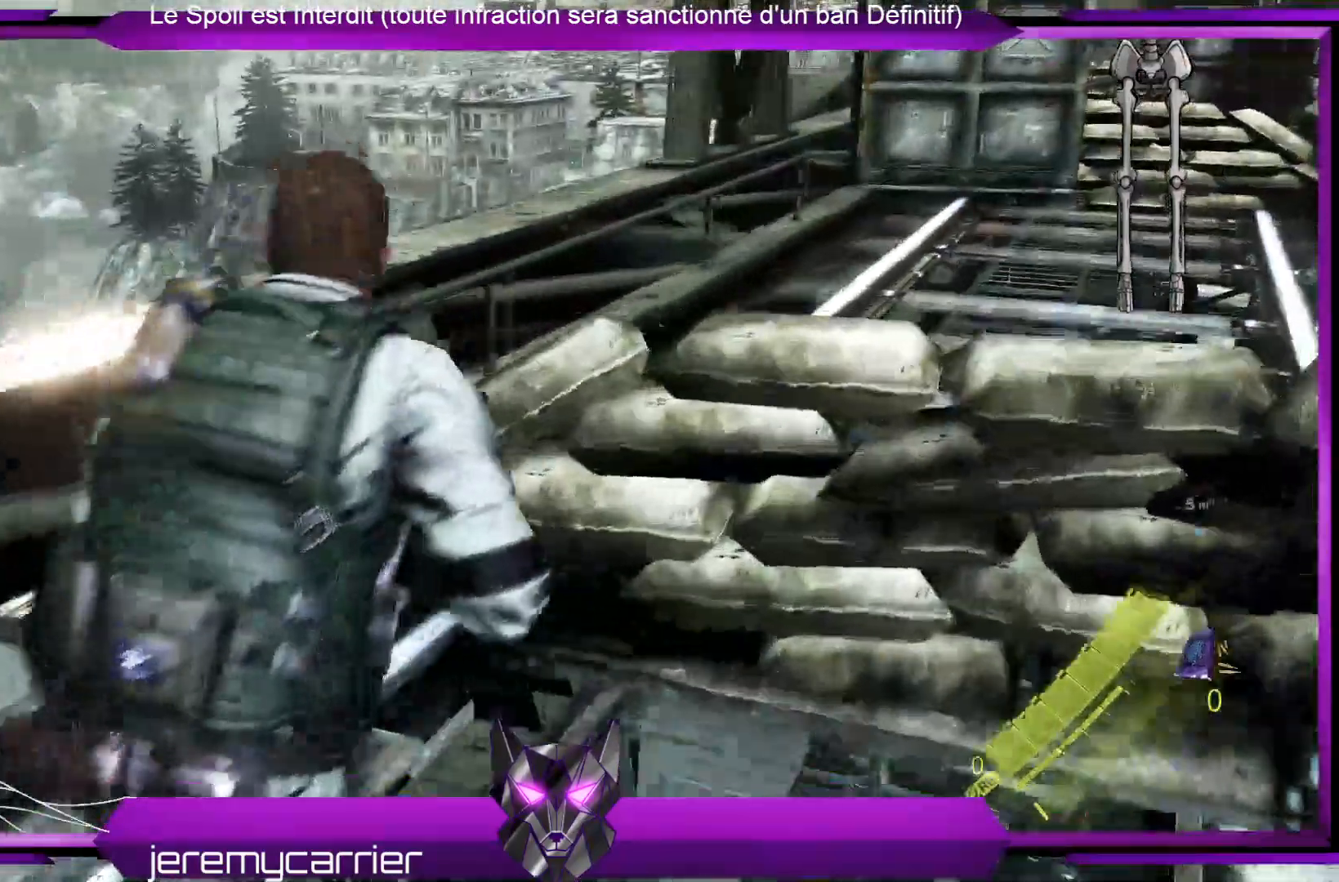
{"buttons": ["A"], "left_stick": "up", "right_stick": "center", "events": [[434, "A", "down"]]}
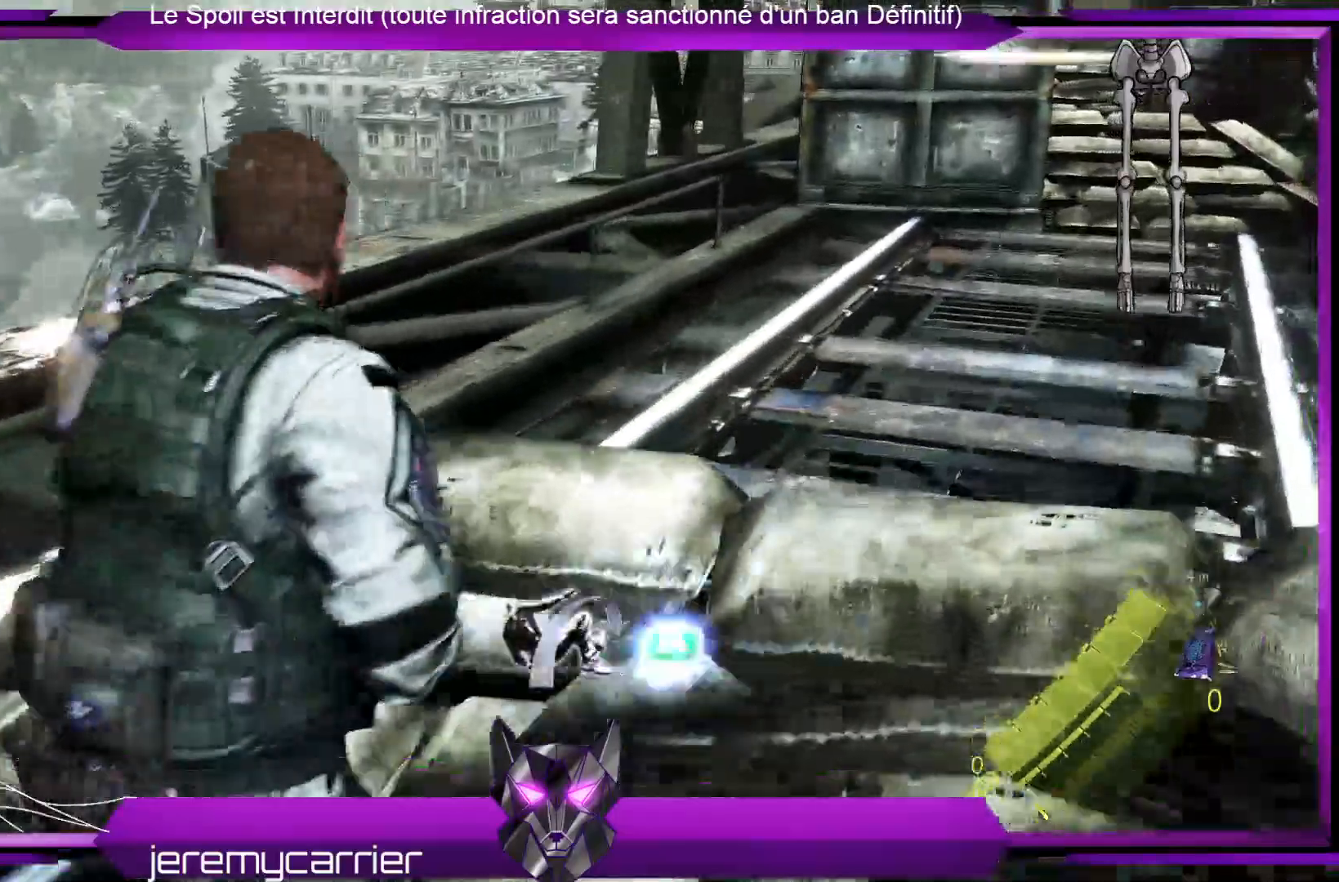
{"buttons": [], "left_stick": "up", "right_stick": "right", "events": [[33, "A", "up"], [334, "right_stick", "right"]]}
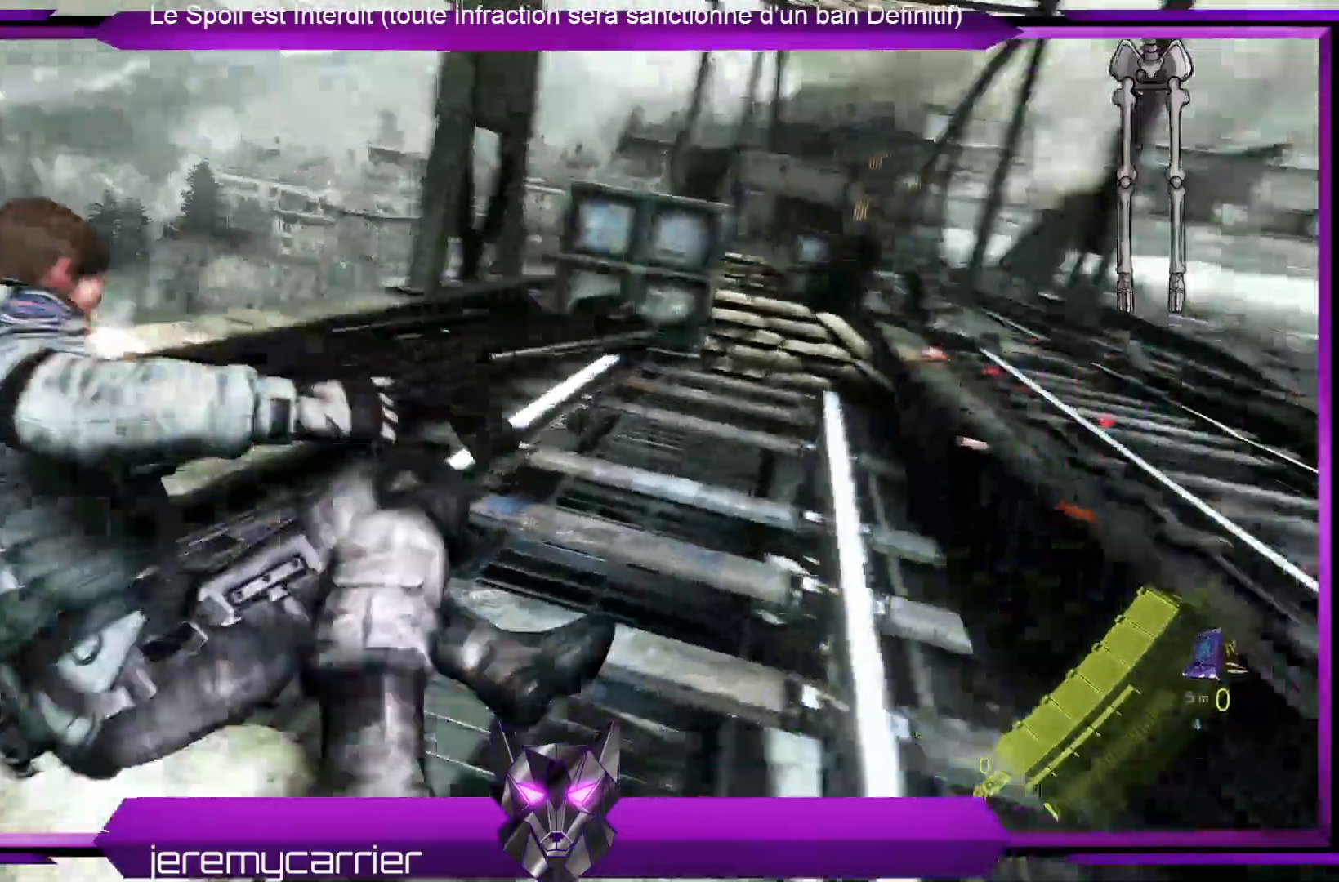
{"buttons": [], "left_stick": "up", "right_stick": "center", "events": [[67, "right_stick", "center"]]}
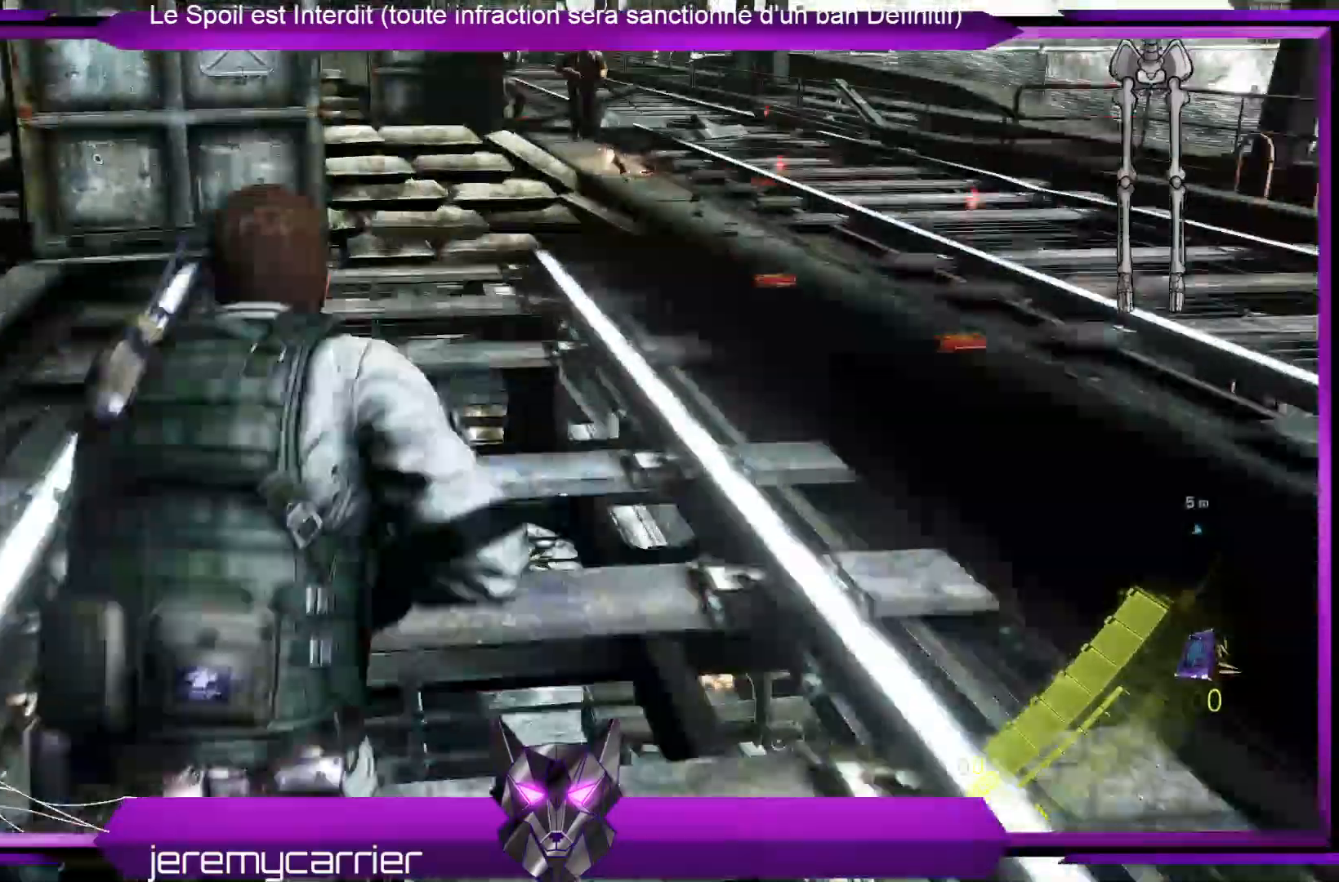
{"buttons": [], "left_stick": "up", "right_stick": "center", "events": []}
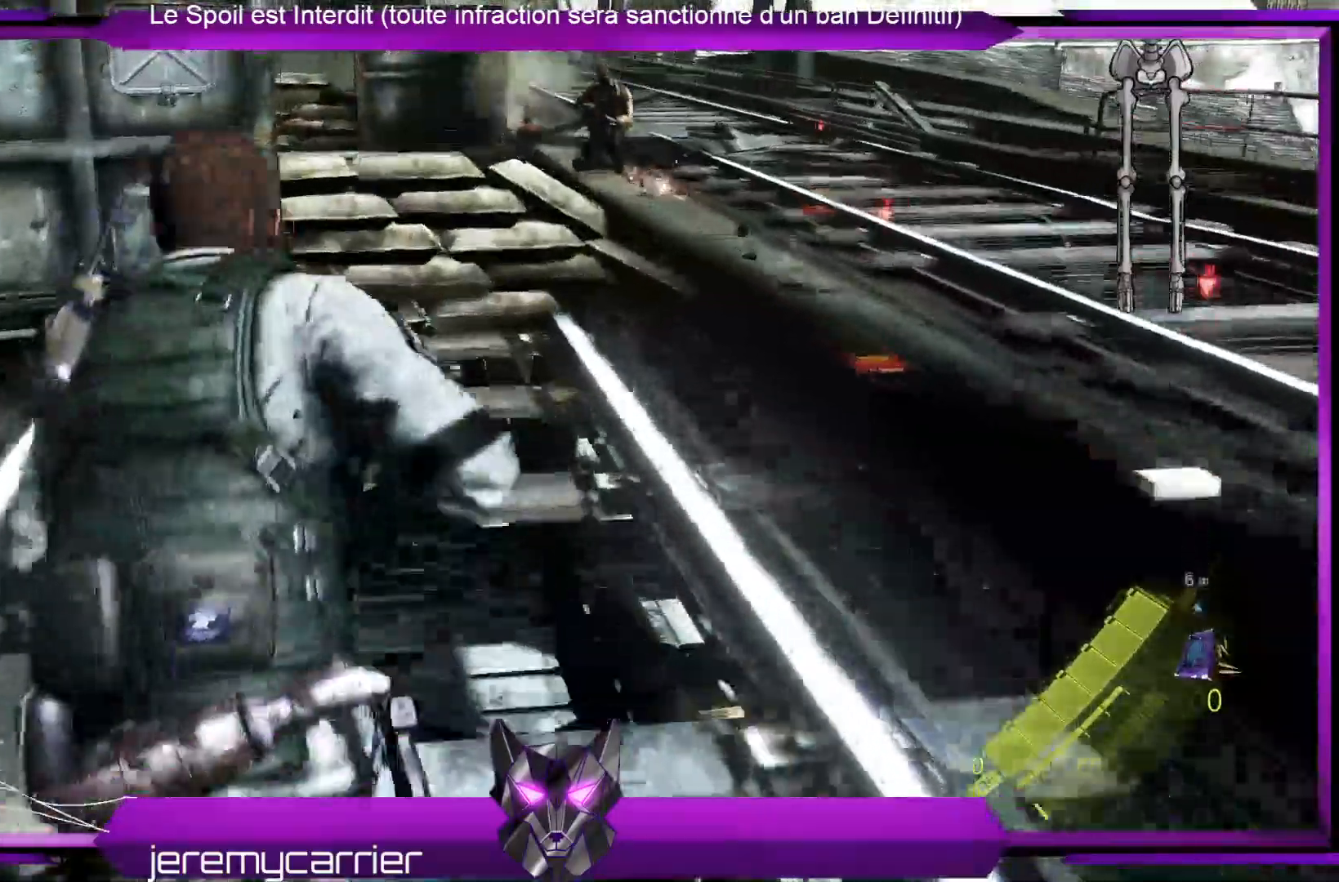
{"buttons": [], "left_stick": "up-left", "right_stick": "center", "events": [[201, "left_stick", "up-left"]]}
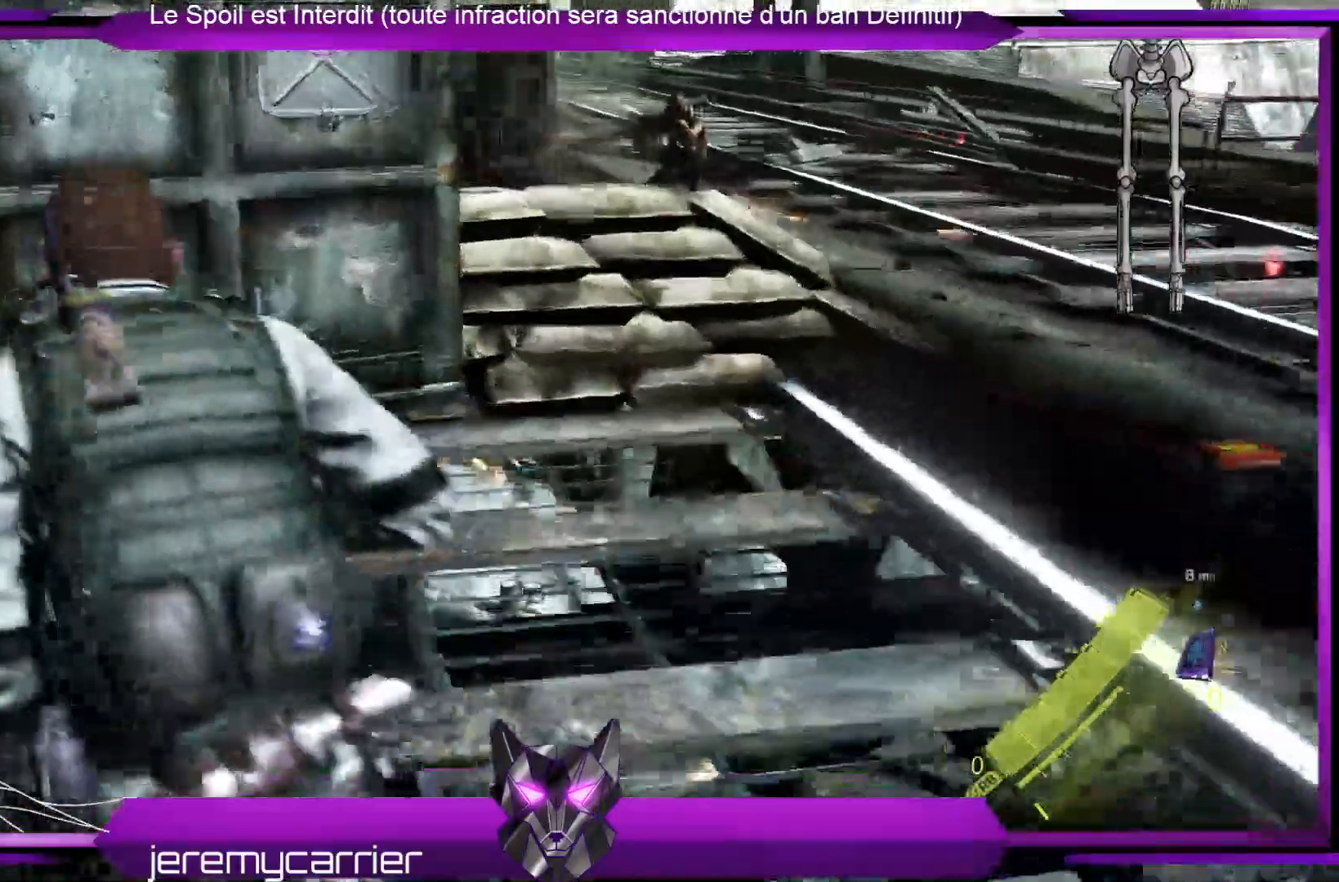
{"buttons": [], "left_stick": "up-left", "right_stick": "right", "events": [[167, "right_stick", "right"], [267, "right_stick", "center"], [501, "right_stick", "right"]]}
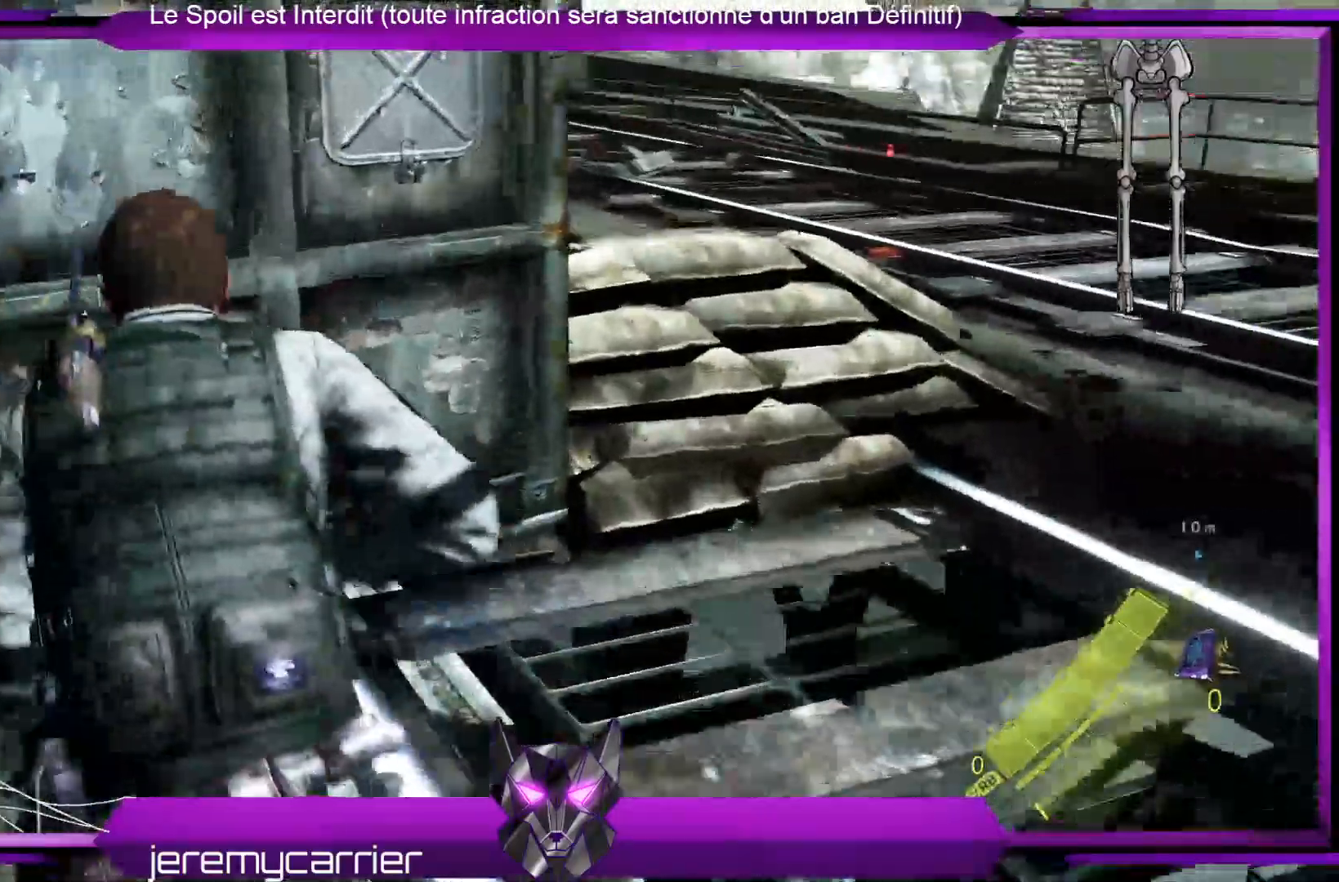
{"buttons": ["L2"], "left_stick": "up", "right_stick": "center", "events": [[234, "right_stick", "center"], [301, "left_stick", "up"], [468, "L2", "down"]]}